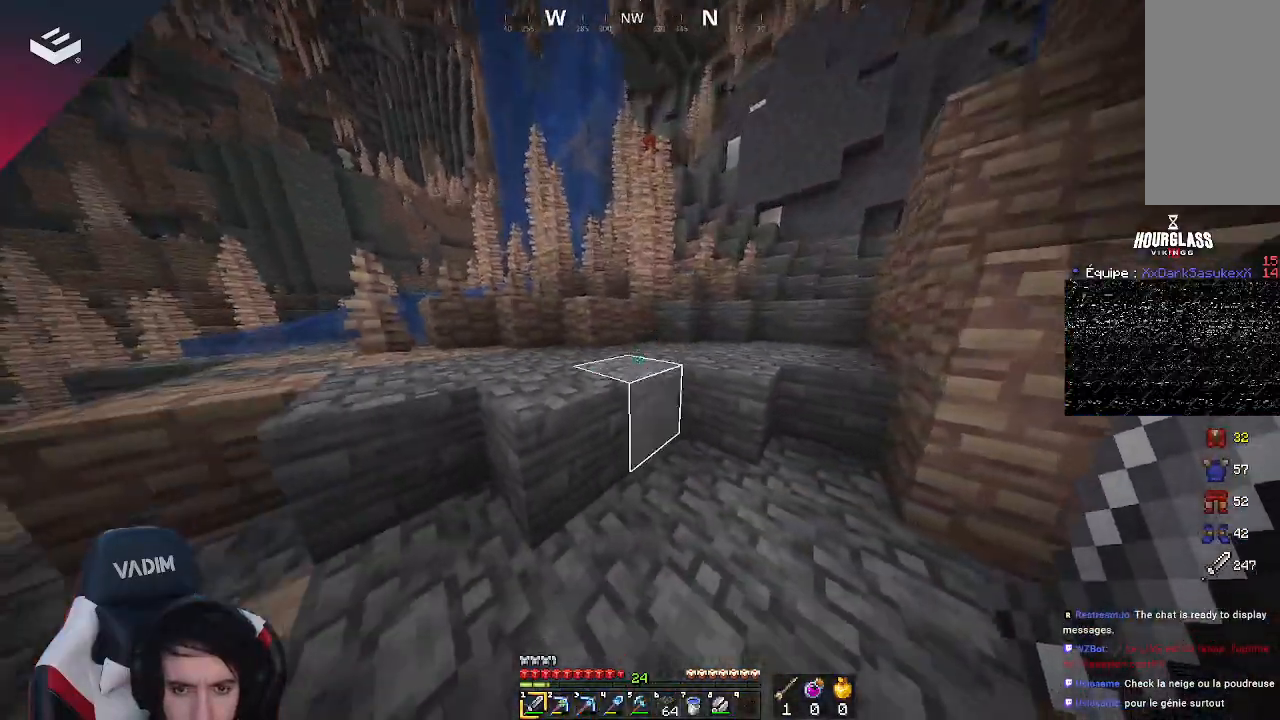
Gameplay with keyboard and mouse; each line is a JSON object with the keys and mouse buttons held at the frame after it. "events" lists presses ("down") and releases ("up") of "a", "d", "s", "space", "w", "mouse_left" and "mouse_right" between this image and that frame as [ms after this image, input, new state], when the widget could be followed in between. "mouse_left", "mouse_right" = the "left", "right" buttons of the "mouse" list. No other keys are recorded. Fast repeated clicks can show as one long hold. Mouse movement is not recorded.
{"keys": [], "mouse": [], "events": [[100, "d", "down"], [100, "s", "down"], [300, "d", "up"], [433, "s", "up"]]}
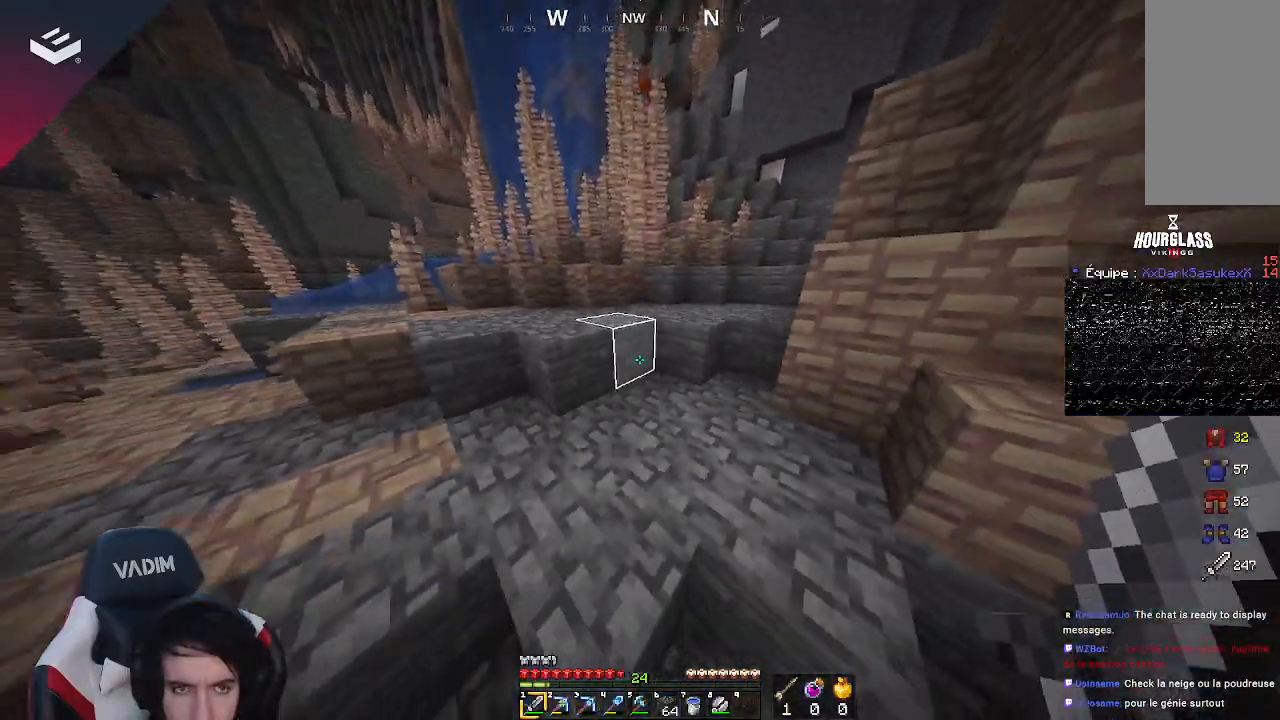
{"keys": [], "mouse": [], "events": []}
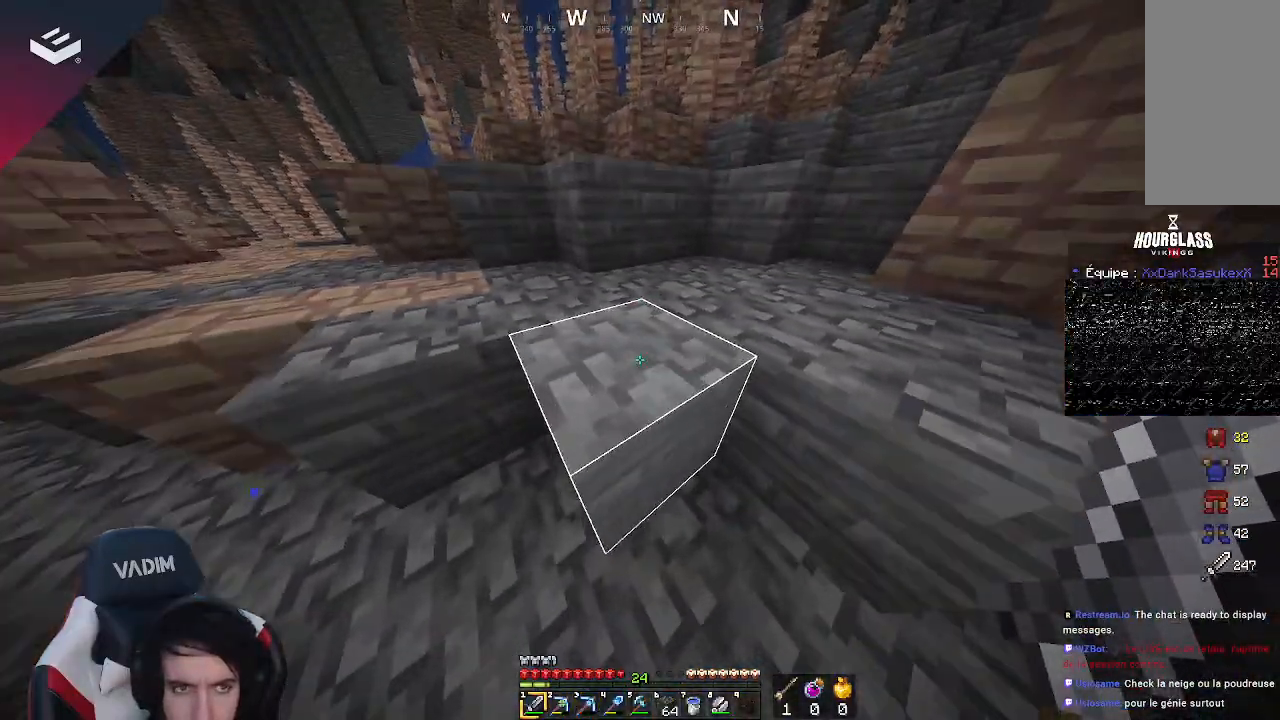
{"keys": ["a"], "mouse": [], "events": [[267, "s", "down"], [367, "a", "down"], [500, "s", "up"]]}
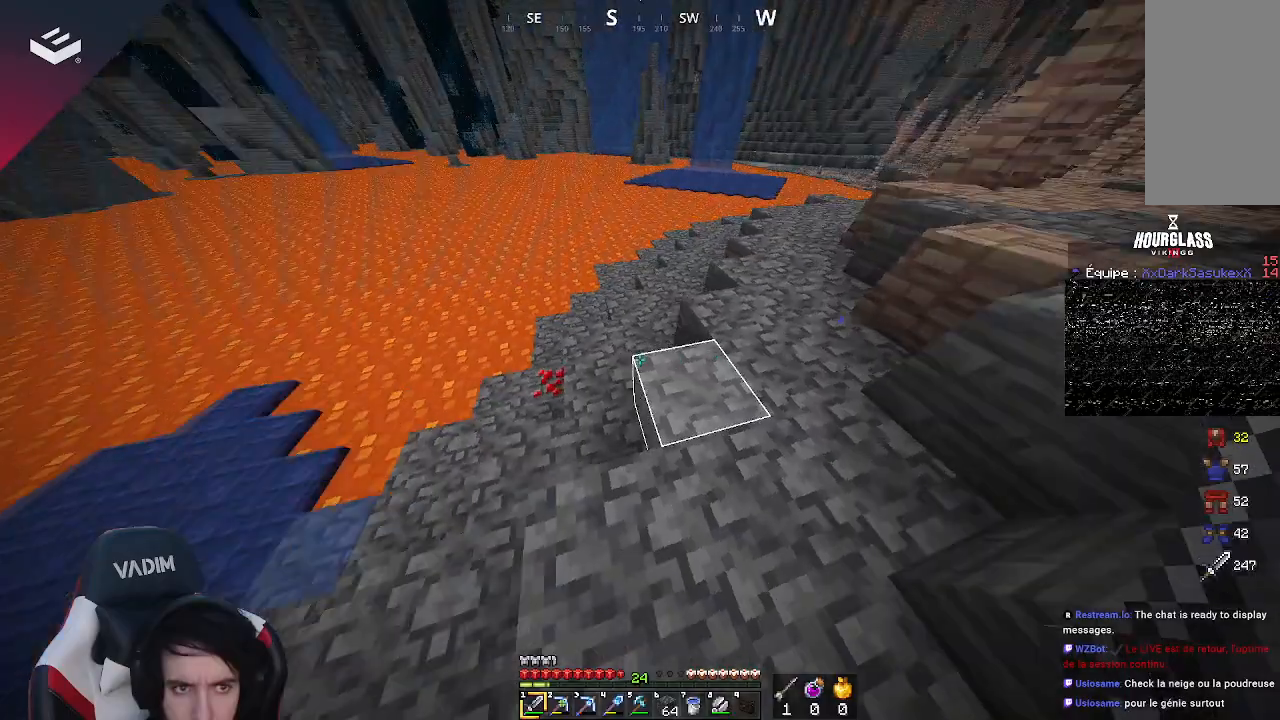
{"keys": ["w"], "mouse": [], "events": [[167, "w", "down"], [367, "a", "up"]]}
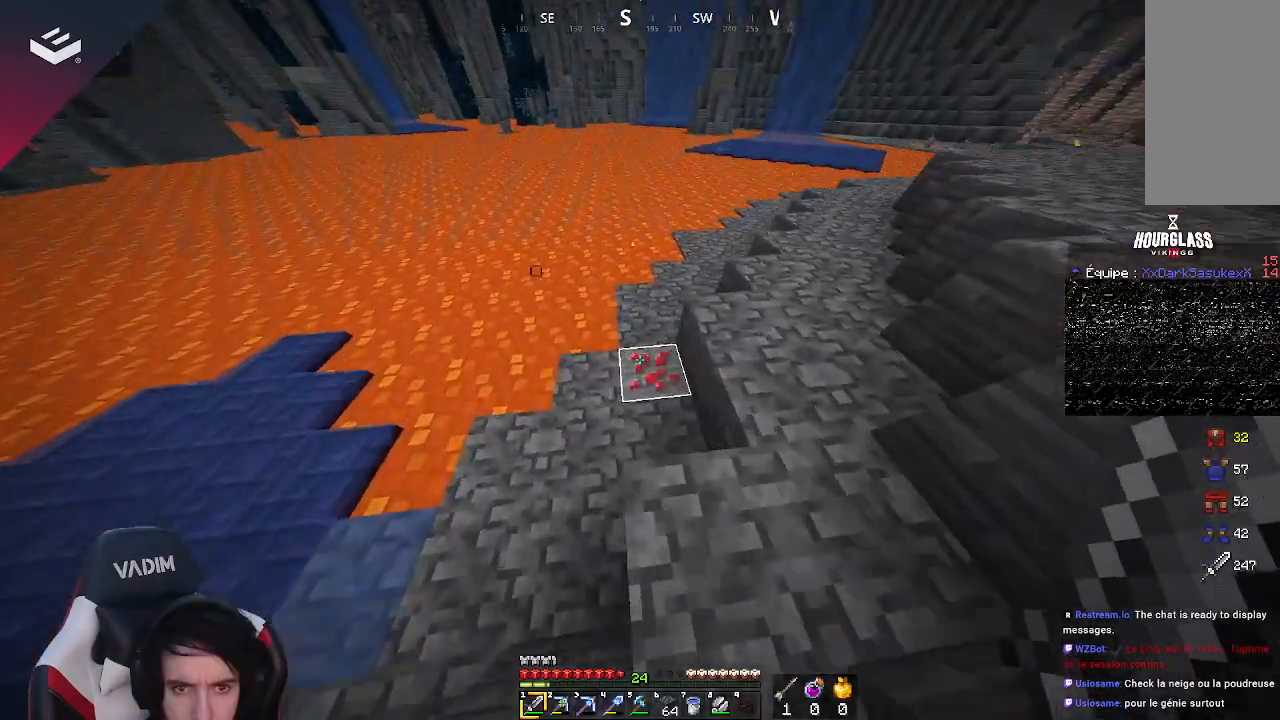
{"keys": [], "mouse": [], "events": [[33, "w", "up"], [67, "a", "down"], [367, "a", "up"]]}
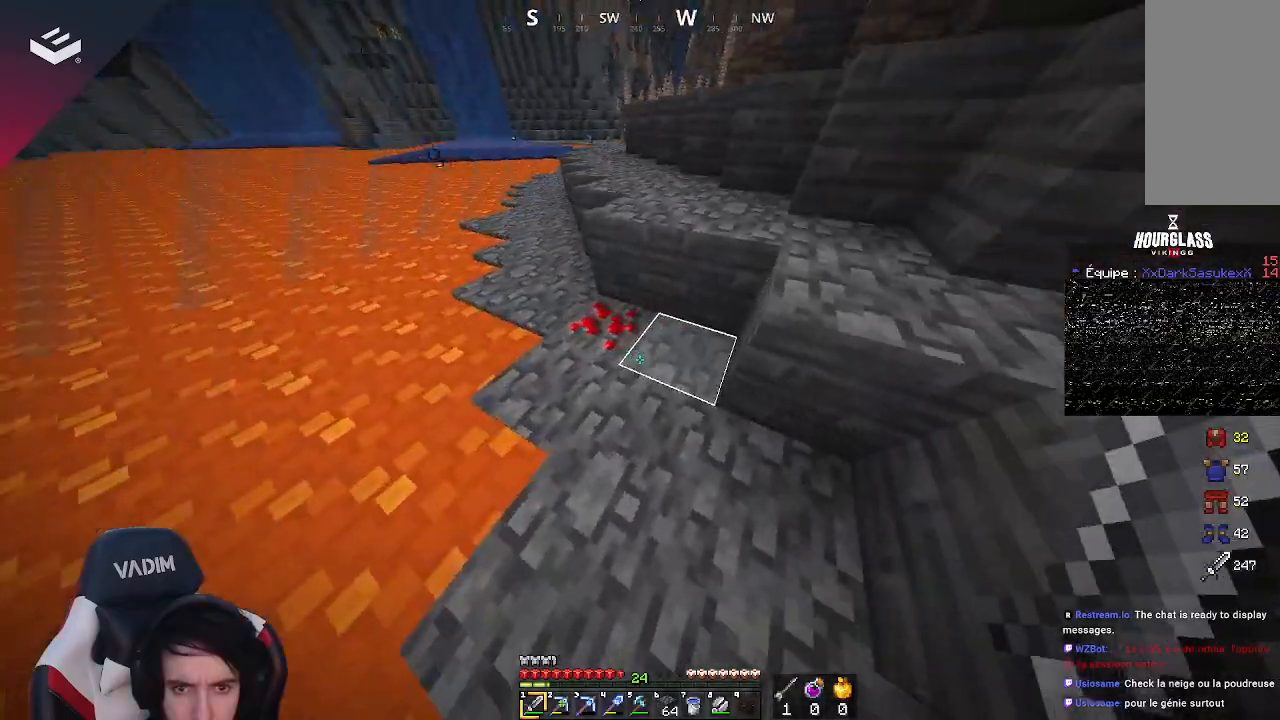
{"keys": [], "mouse": [], "events": [[233, "w", "down"], [400, "w", "up"]]}
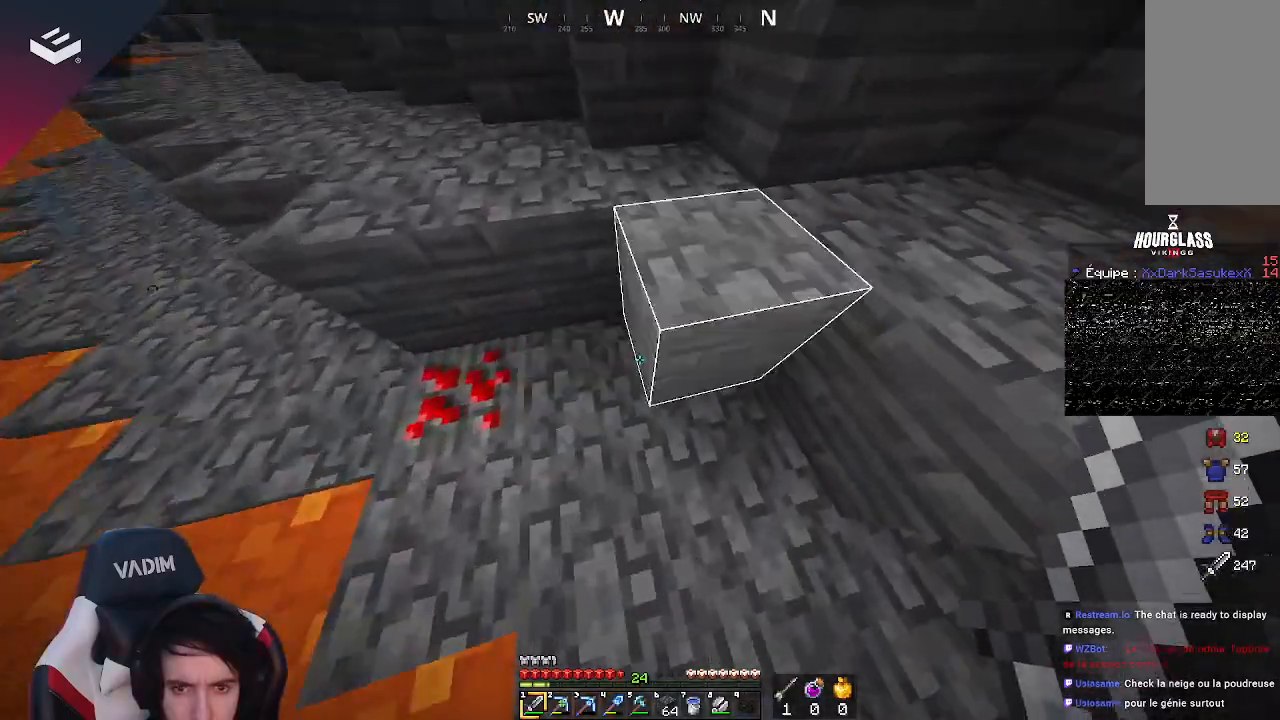
{"keys": [], "mouse": [], "events": [[267, "d", "down"], [433, "d", "up"]]}
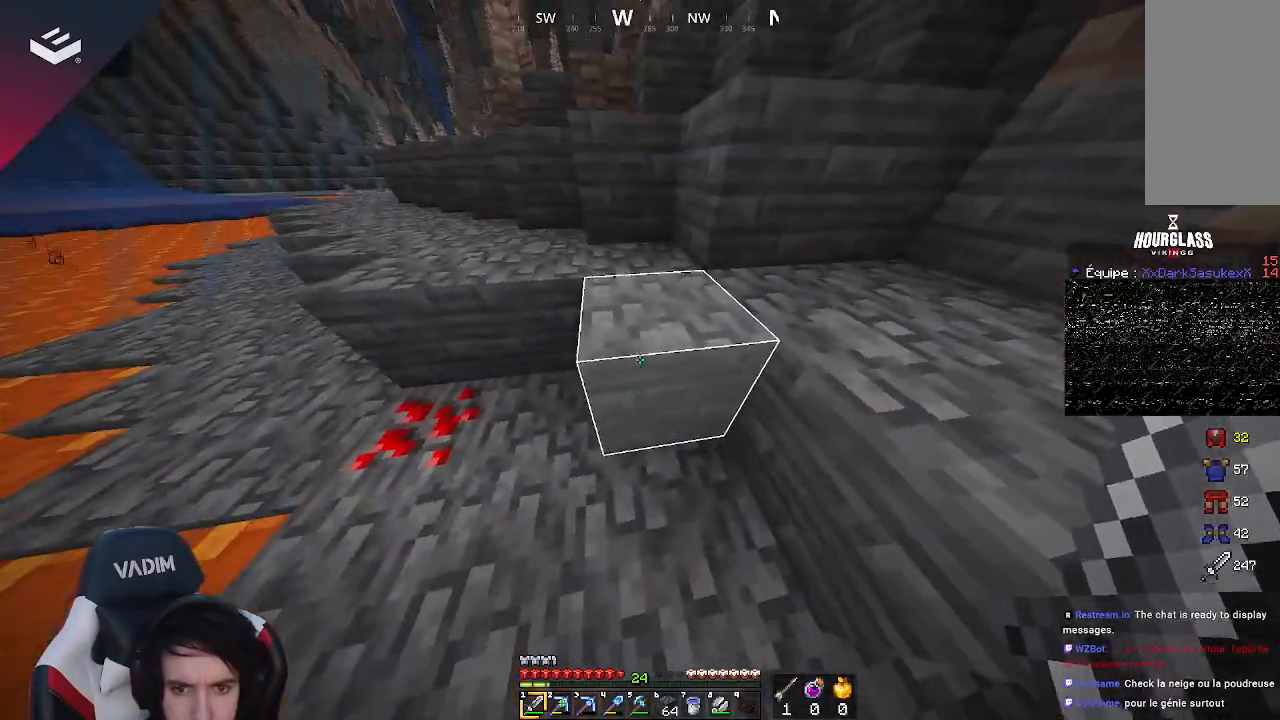
{"keys": [], "mouse": [], "events": []}
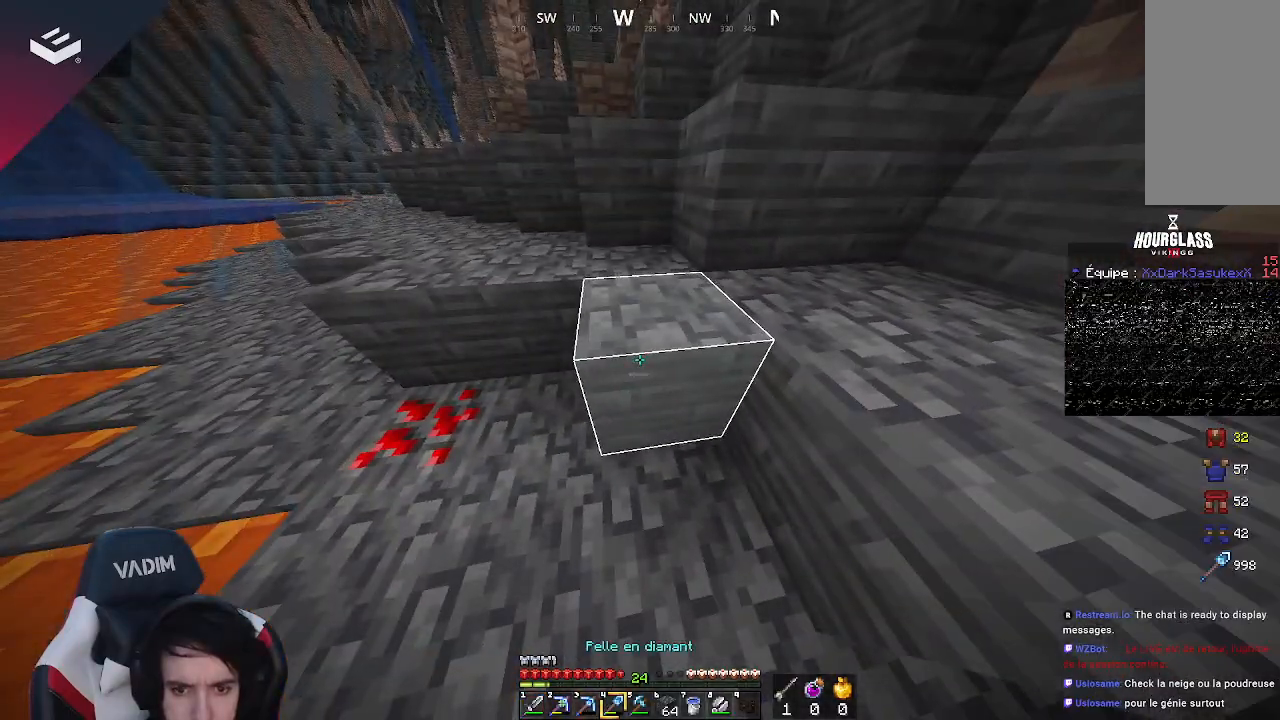
{"keys": [], "mouse": [], "events": []}
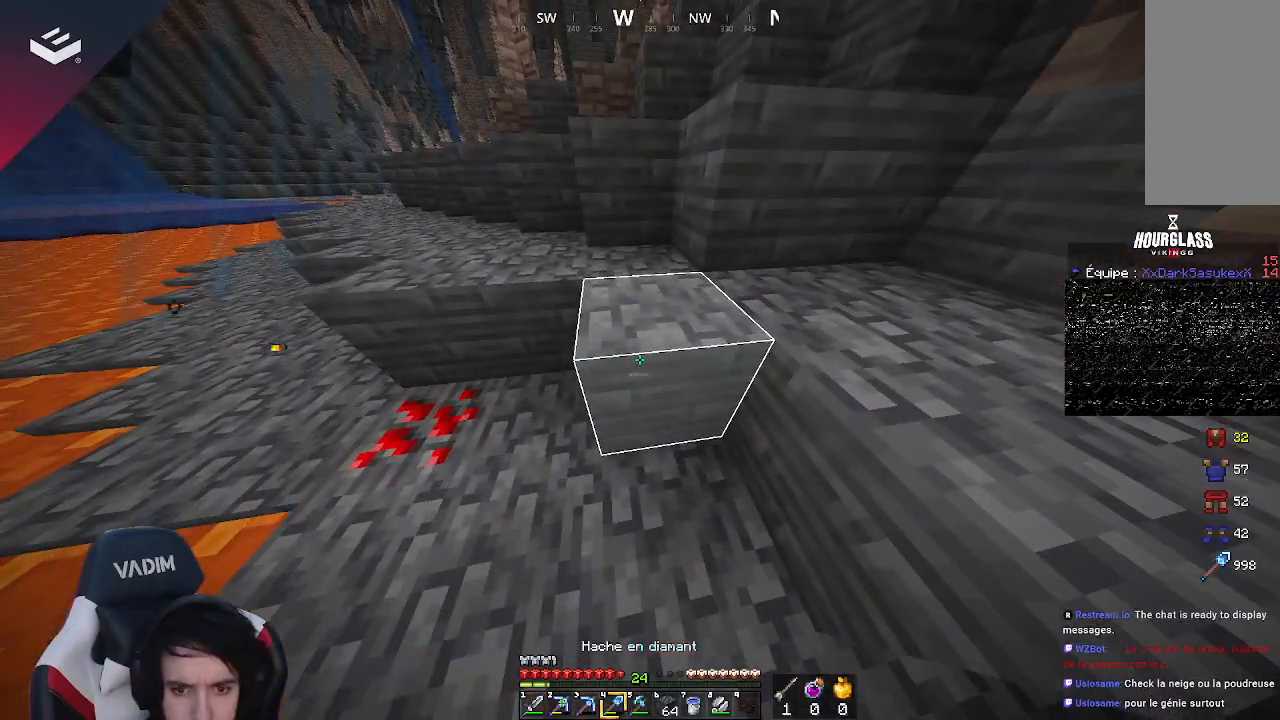
{"keys": [], "mouse": [], "events": []}
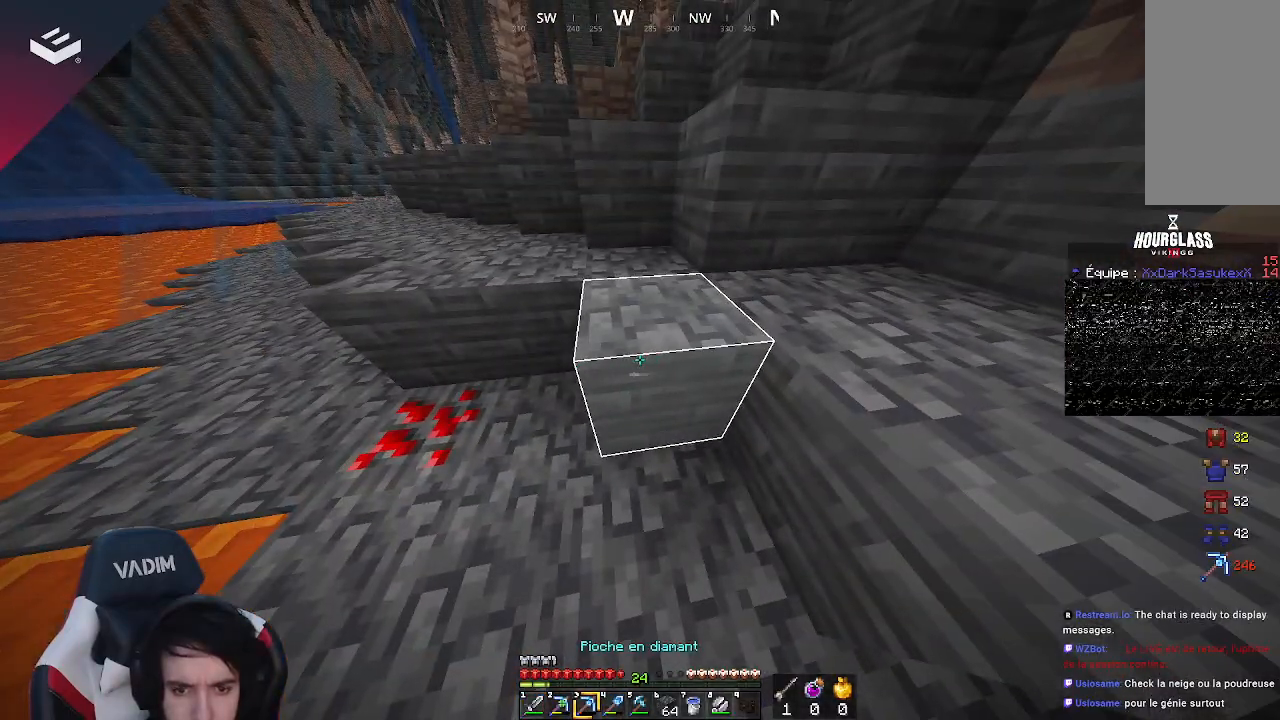
{"keys": [], "mouse": ["left"], "events": [[67, "mouse_left", "down"]]}
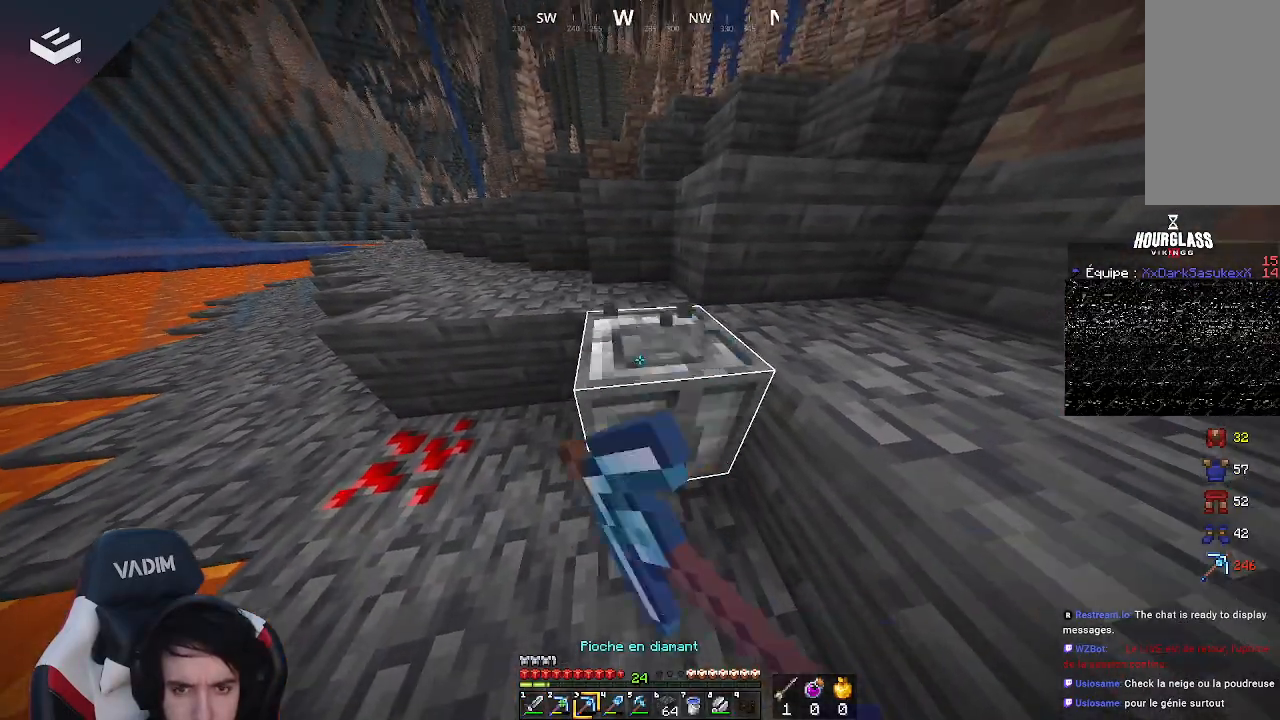
{"keys": [], "mouse": ["left"], "events": [[267, "w", "down"], [400, "w", "up"]]}
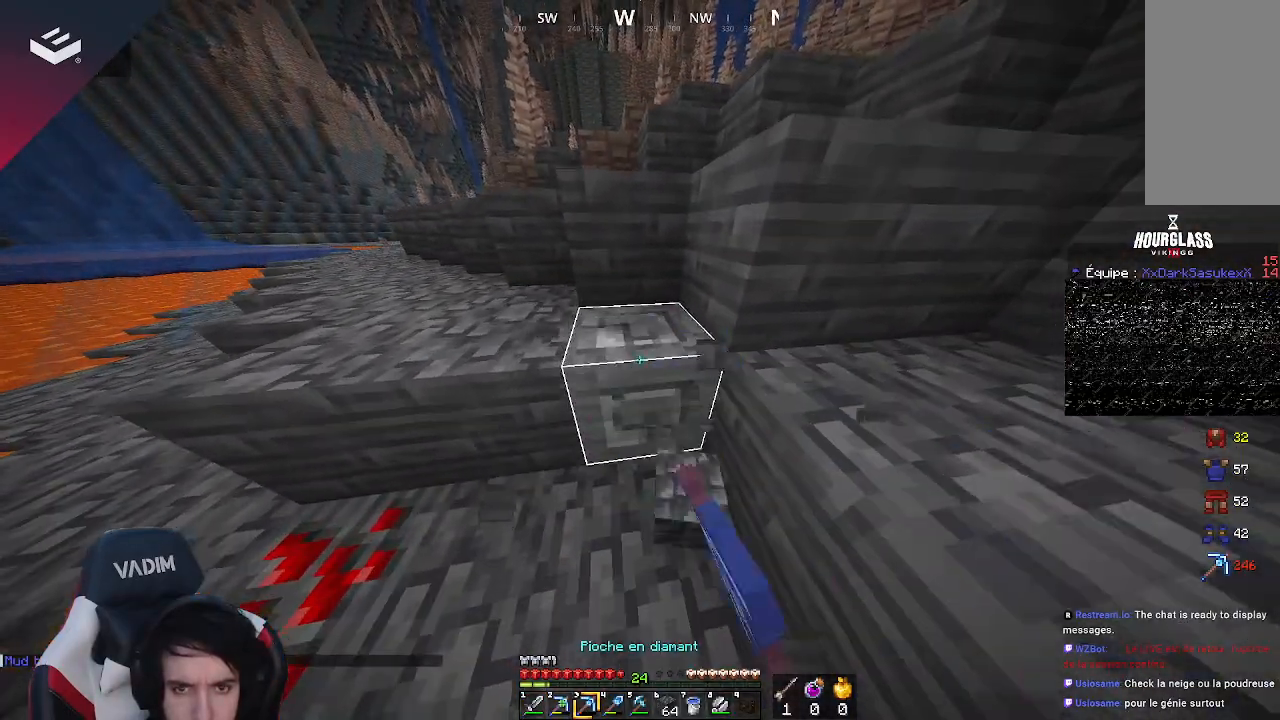
{"keys": [], "mouse": ["left"], "events": [[333, "w", "down"], [500, "w", "up"]]}
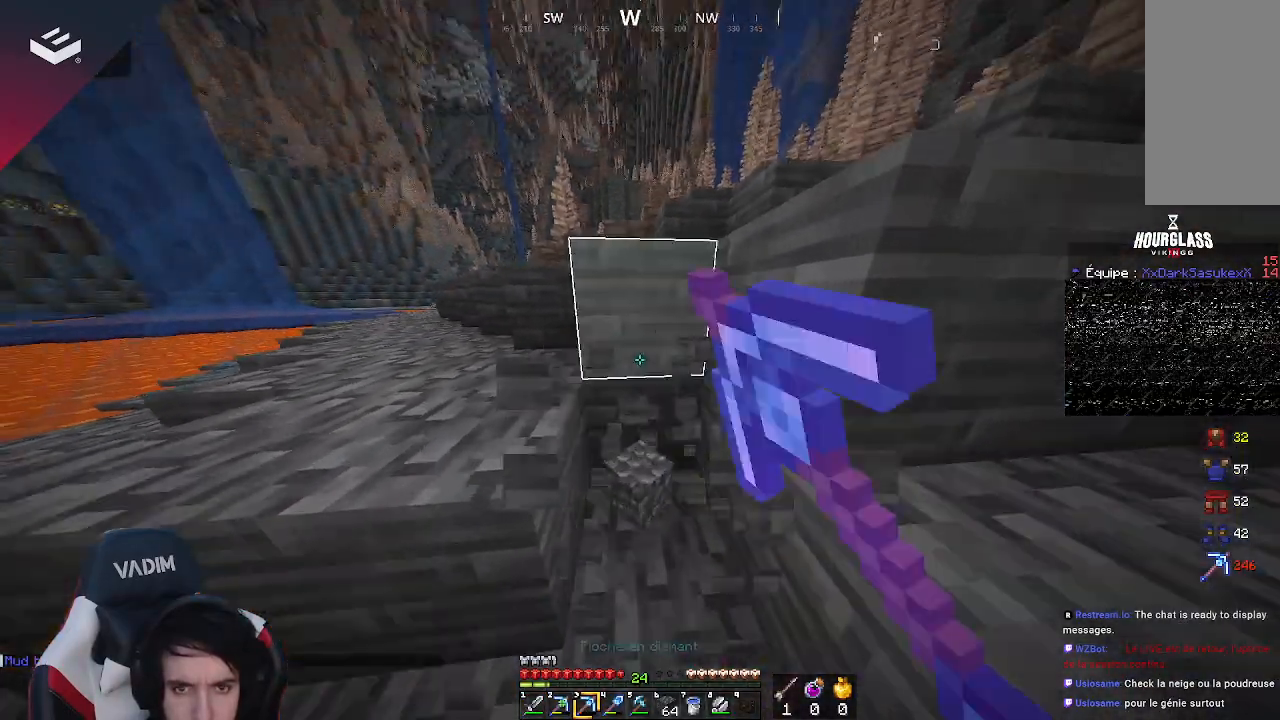
{"keys": [], "mouse": ["left"], "events": []}
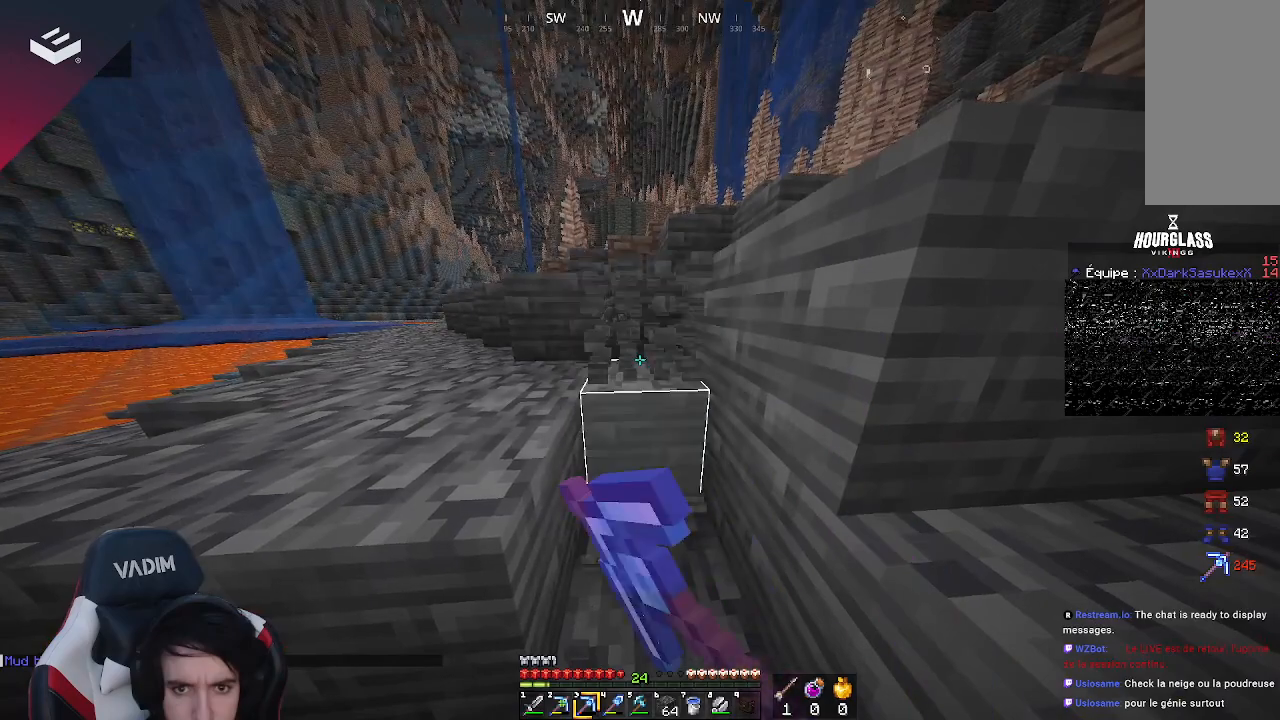
{"keys": [], "mouse": ["left"], "events": [[133, "w", "down"], [300, "w", "up"]]}
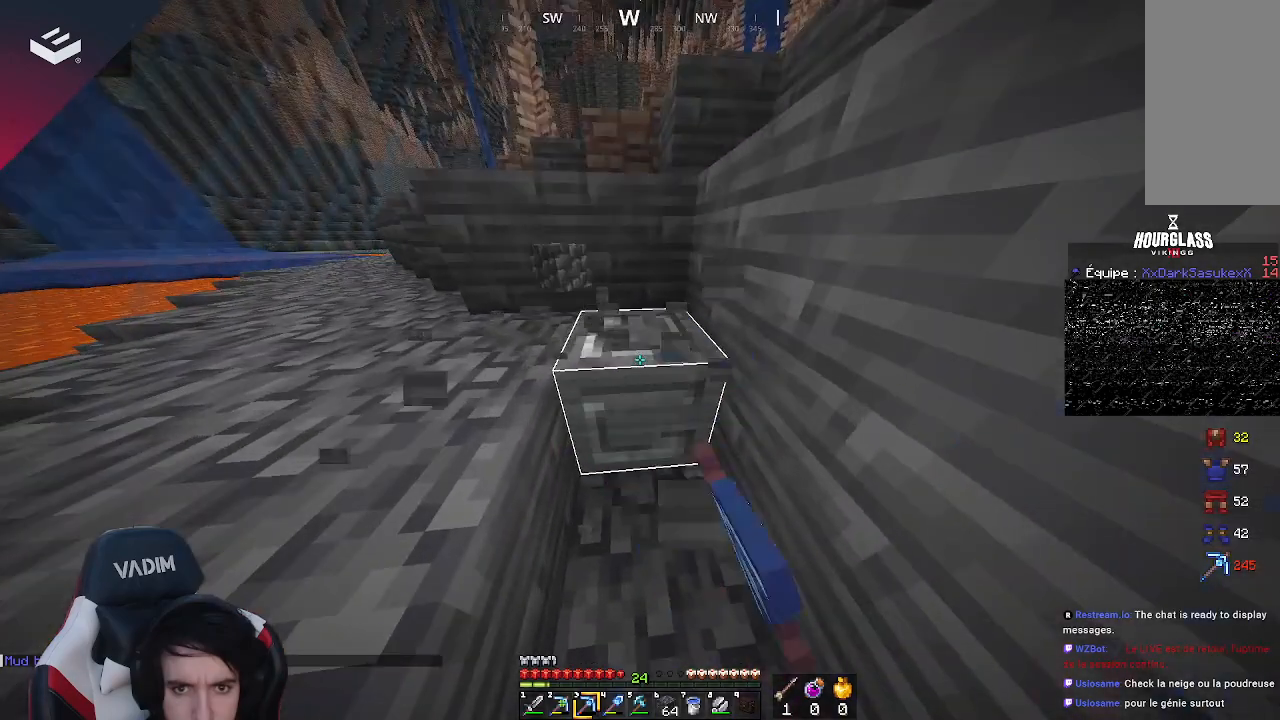
{"keys": [], "mouse": ["left"], "events": [[233, "w", "down"], [400, "w", "up"]]}
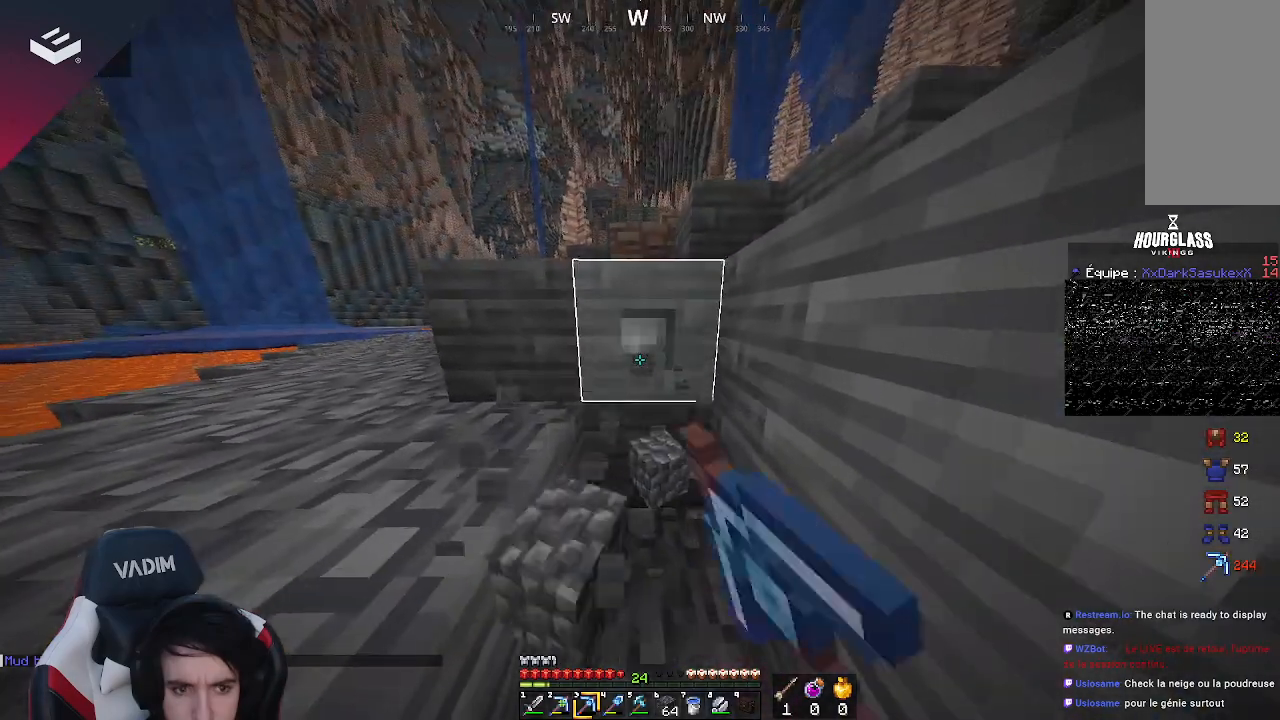
{"keys": [], "mouse": ["left"], "events": []}
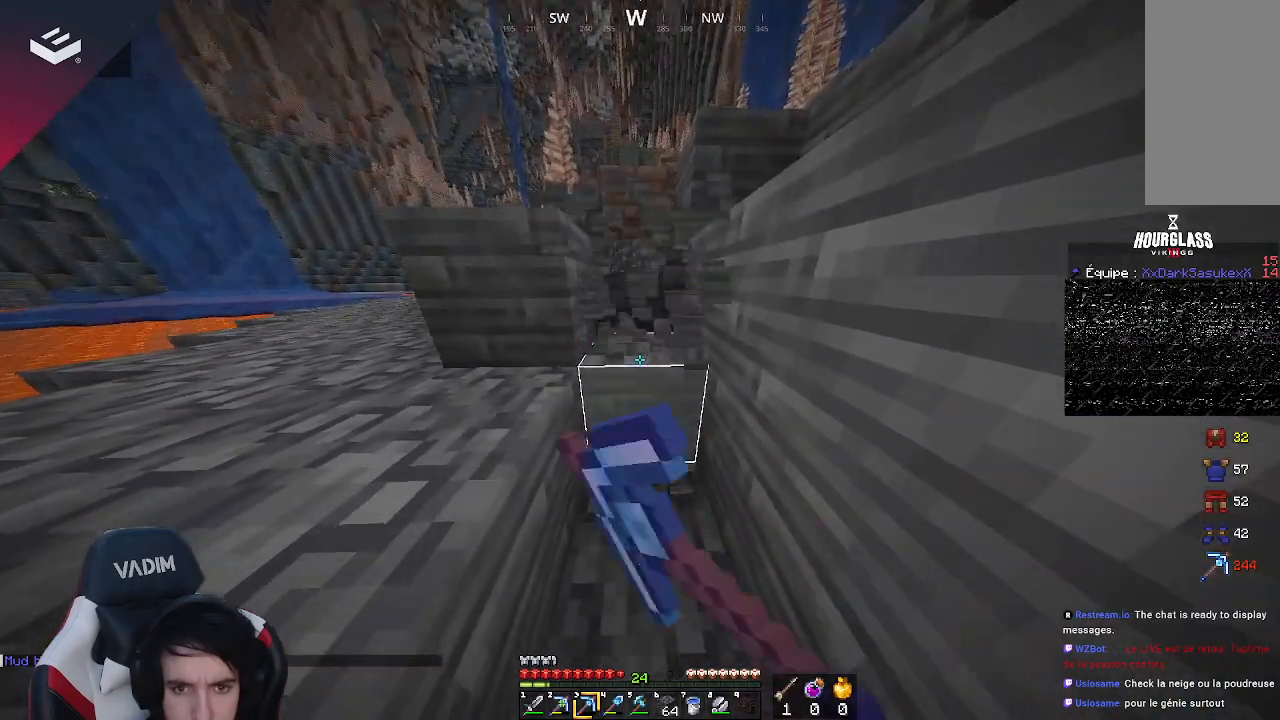
{"keys": [], "mouse": ["left"], "events": []}
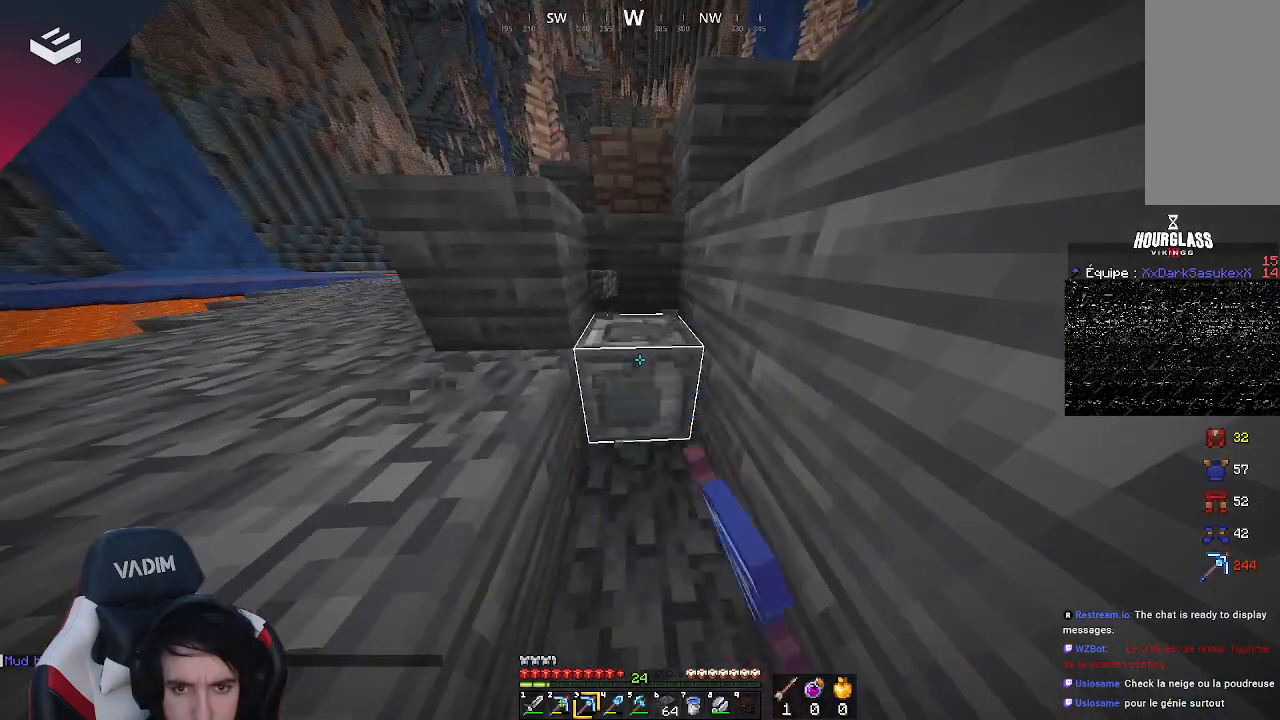
{"keys": [], "mouse": ["left"], "events": [[67, "w", "down"], [233, "w", "up"]]}
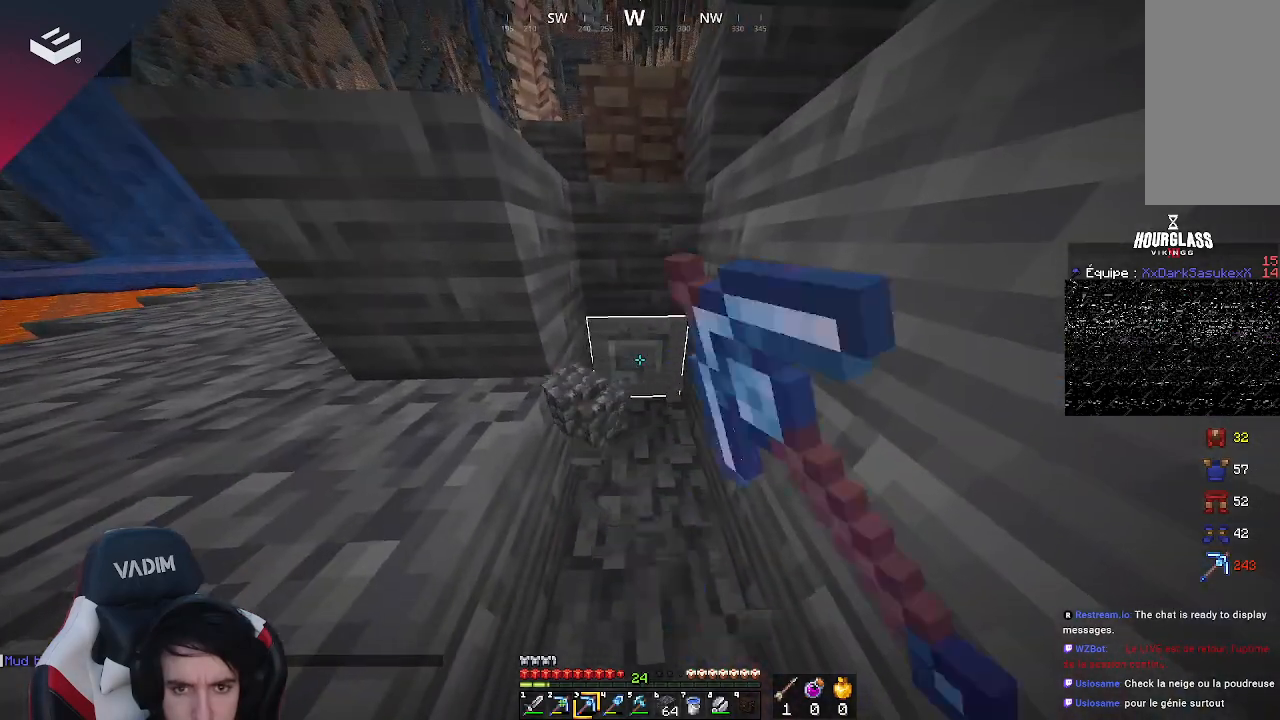
{"keys": [], "mouse": ["left"], "events": []}
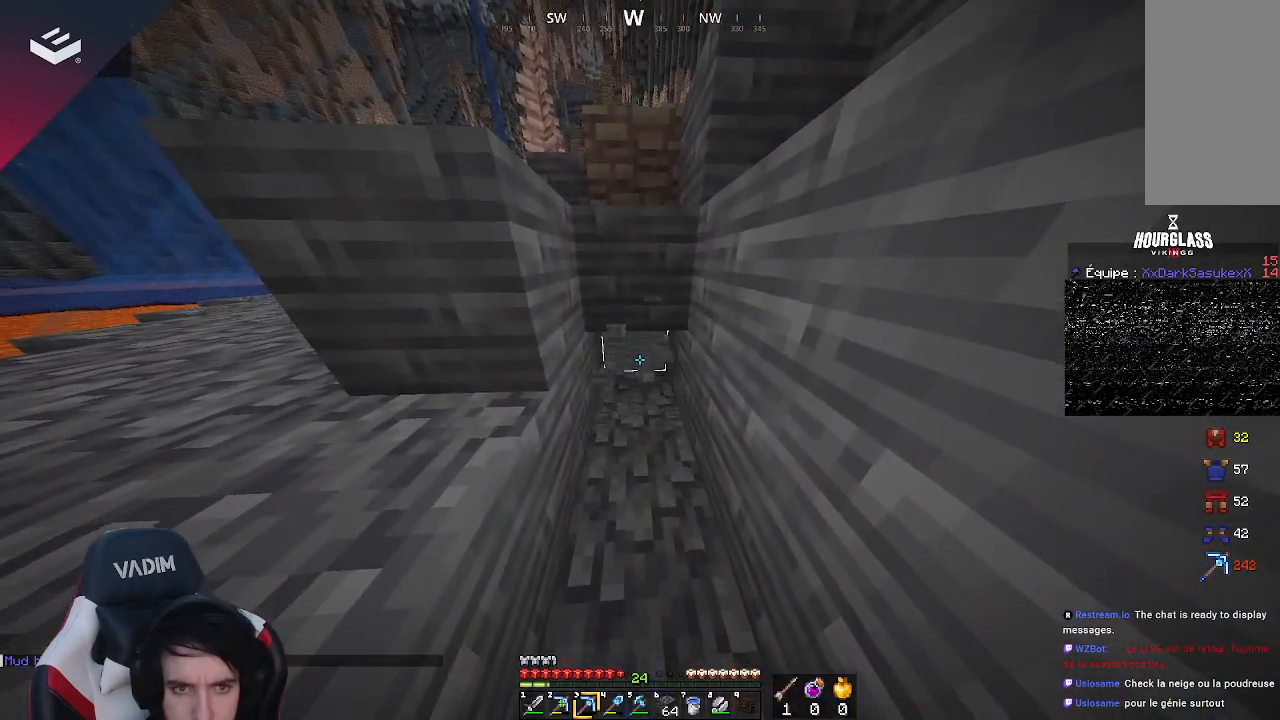
{"keys": [], "mouse": ["left"], "events": []}
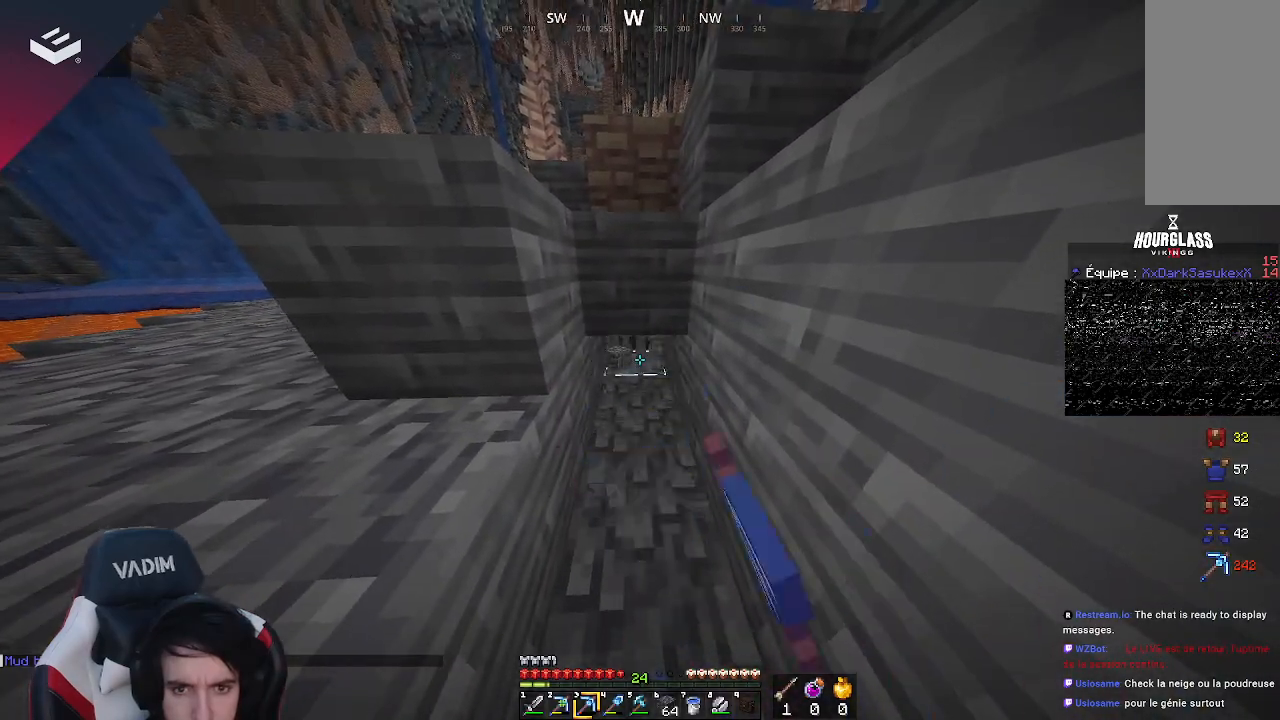
{"keys": [], "mouse": [], "events": [[200, "mouse_left", "up"]]}
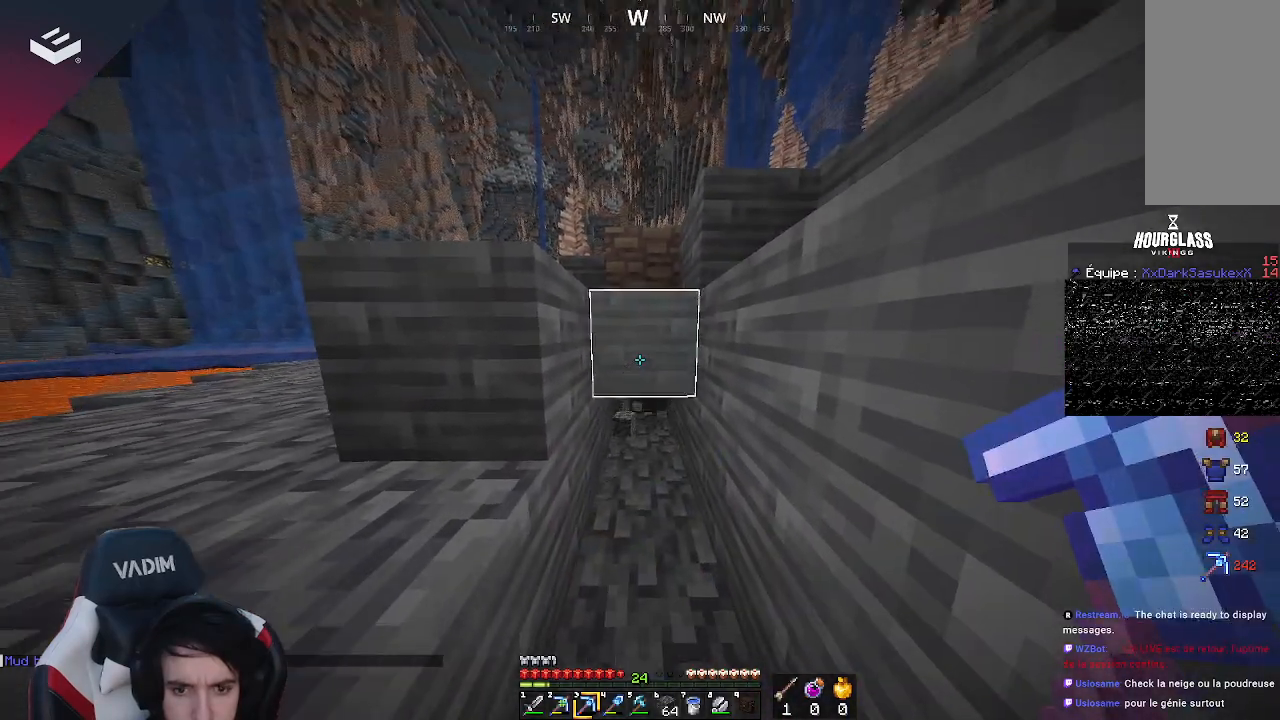
{"keys": [], "mouse": [], "events": []}
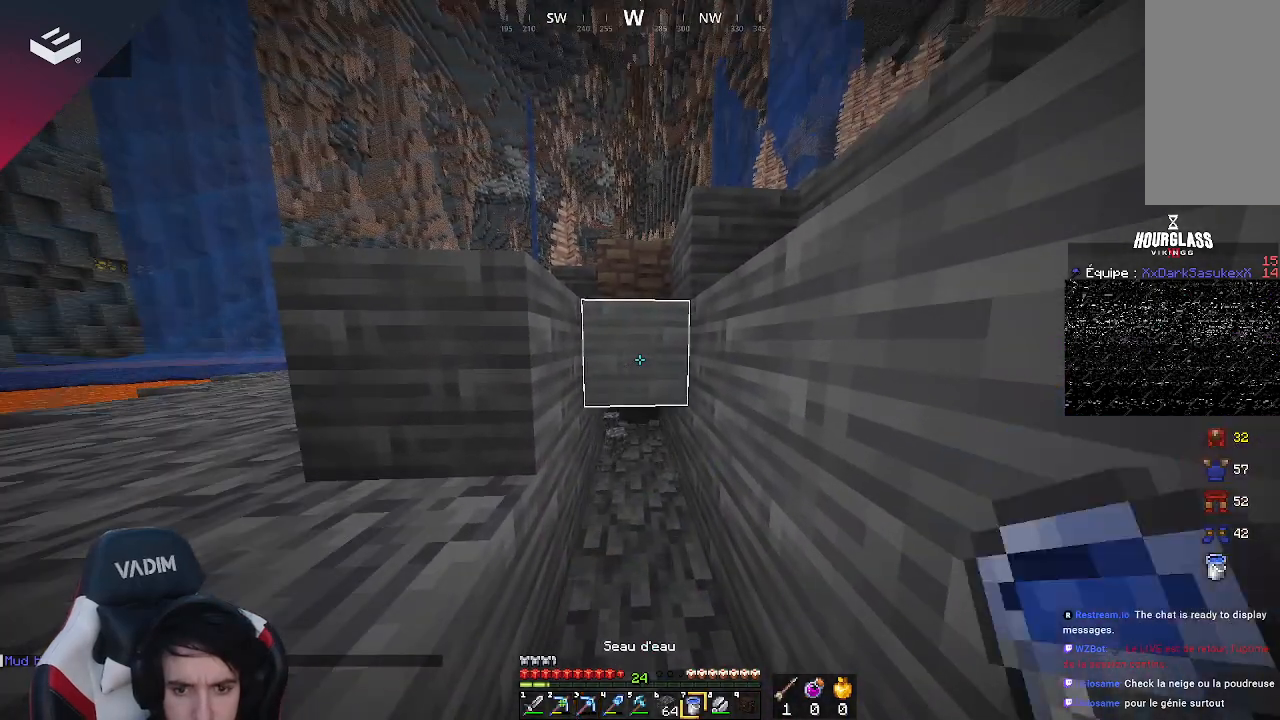
{"keys": ["w"], "mouse": [], "events": [[67, "mouse_right", "down"], [233, "mouse_right", "up"], [233, "w", "down"]]}
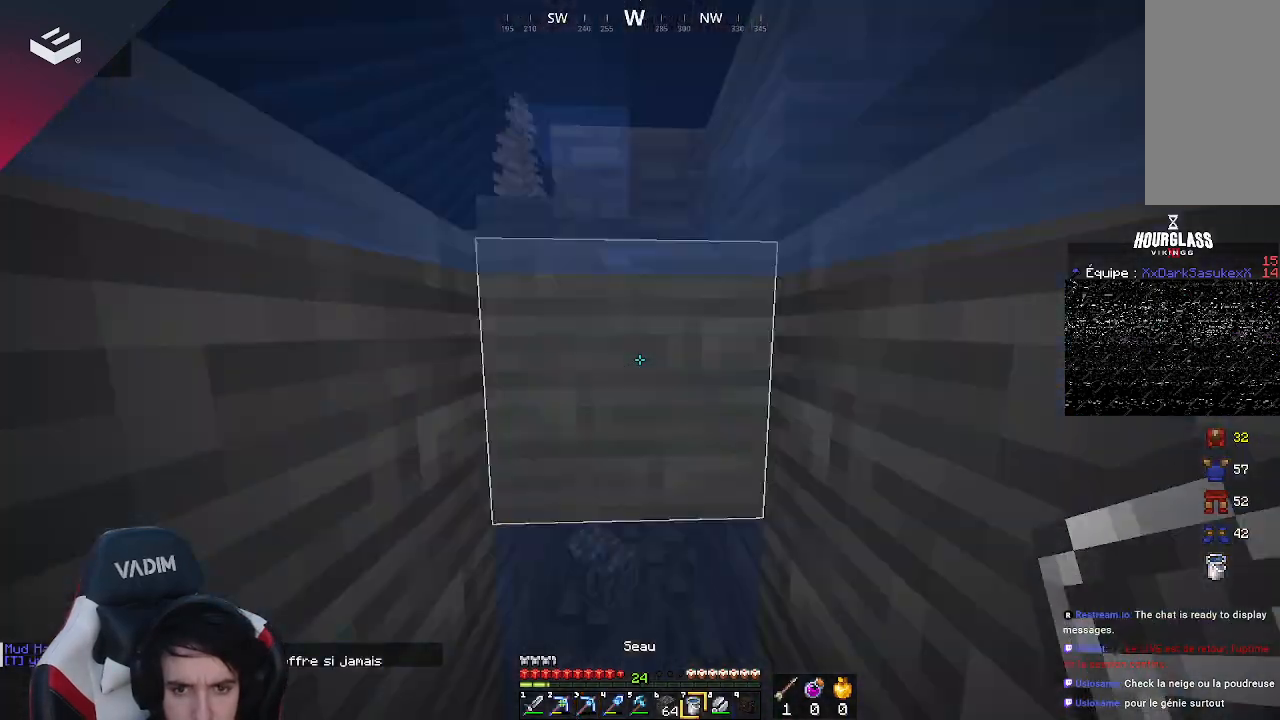
{"keys": ["w"], "mouse": [], "events": []}
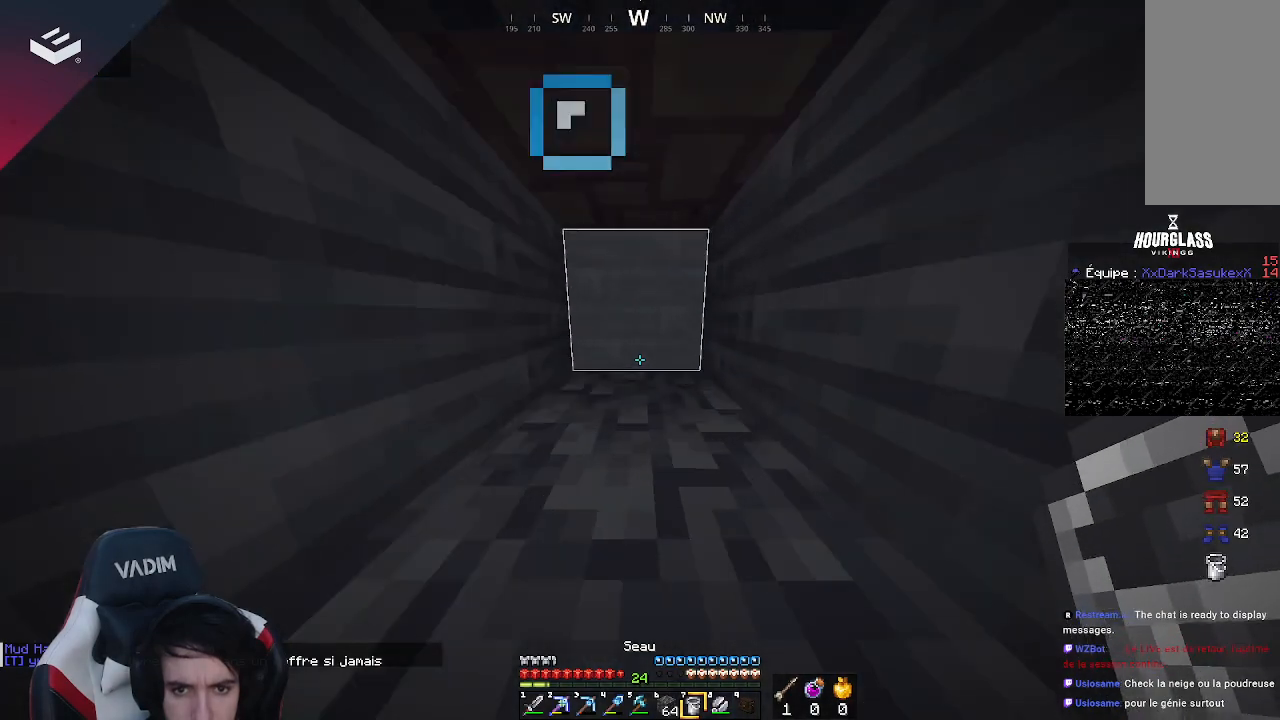
{"keys": [], "mouse": [], "events": [[267, "w", "up"]]}
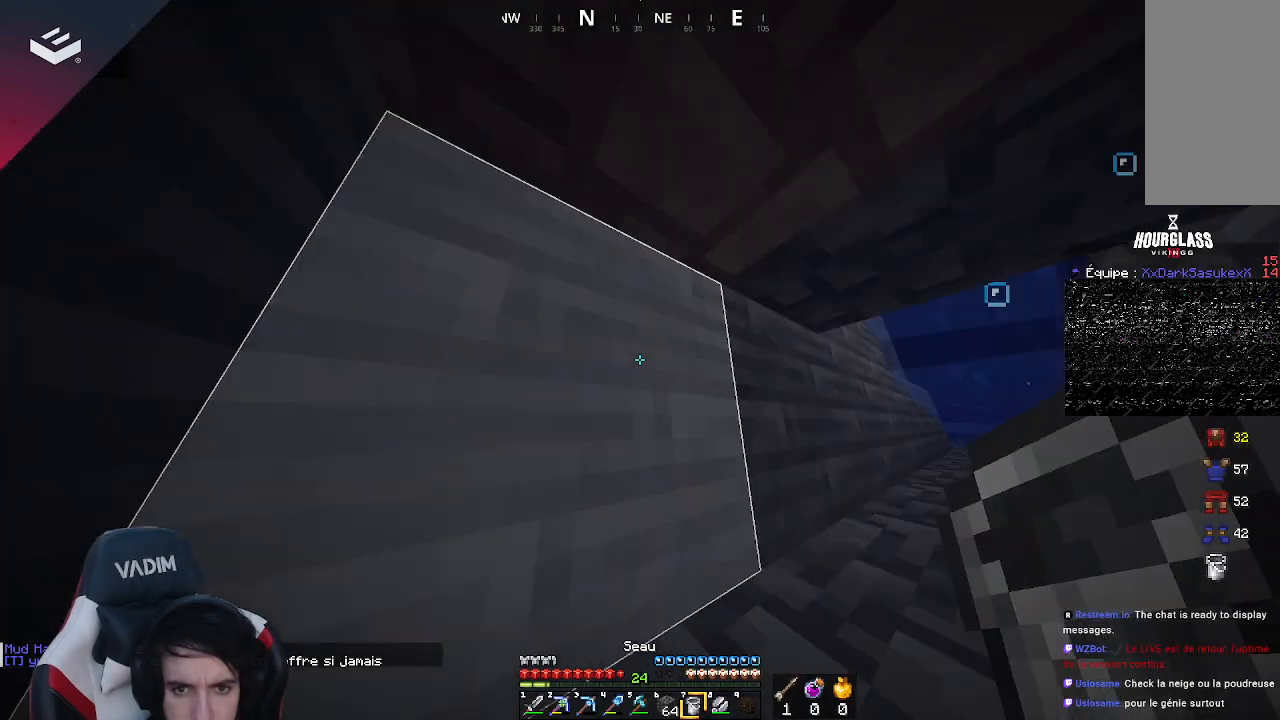
{"keys": [], "mouse": [], "events": [[133, "d", "down"], [367, "d", "up"]]}
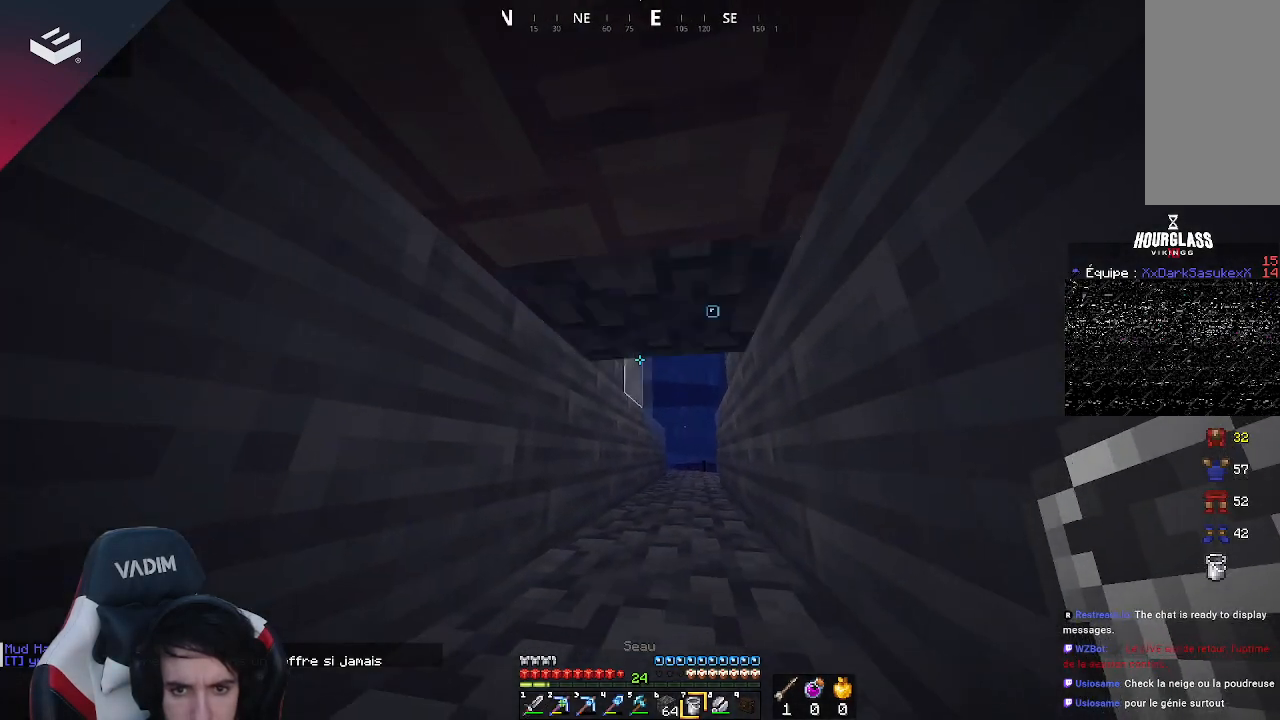
{"keys": [], "mouse": ["right"], "events": [[433, "mouse_right", "down"]]}
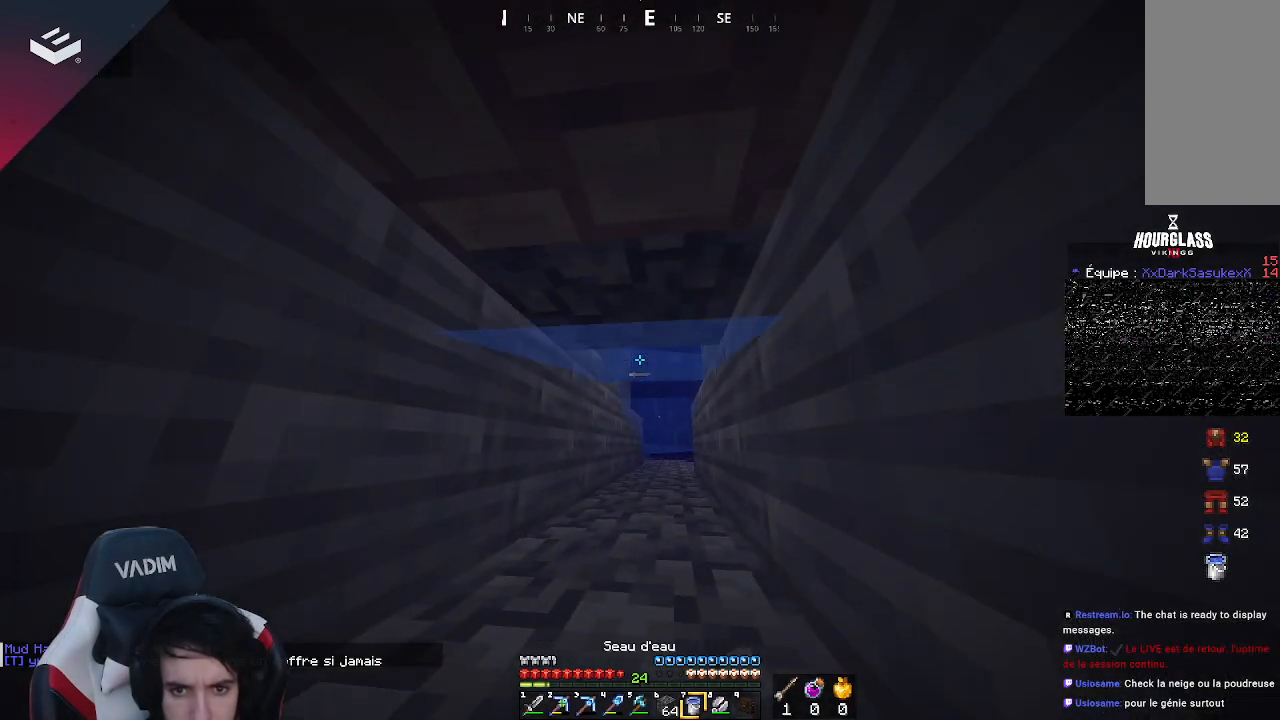
{"keys": [], "mouse": [], "events": [[100, "mouse_right", "up"]]}